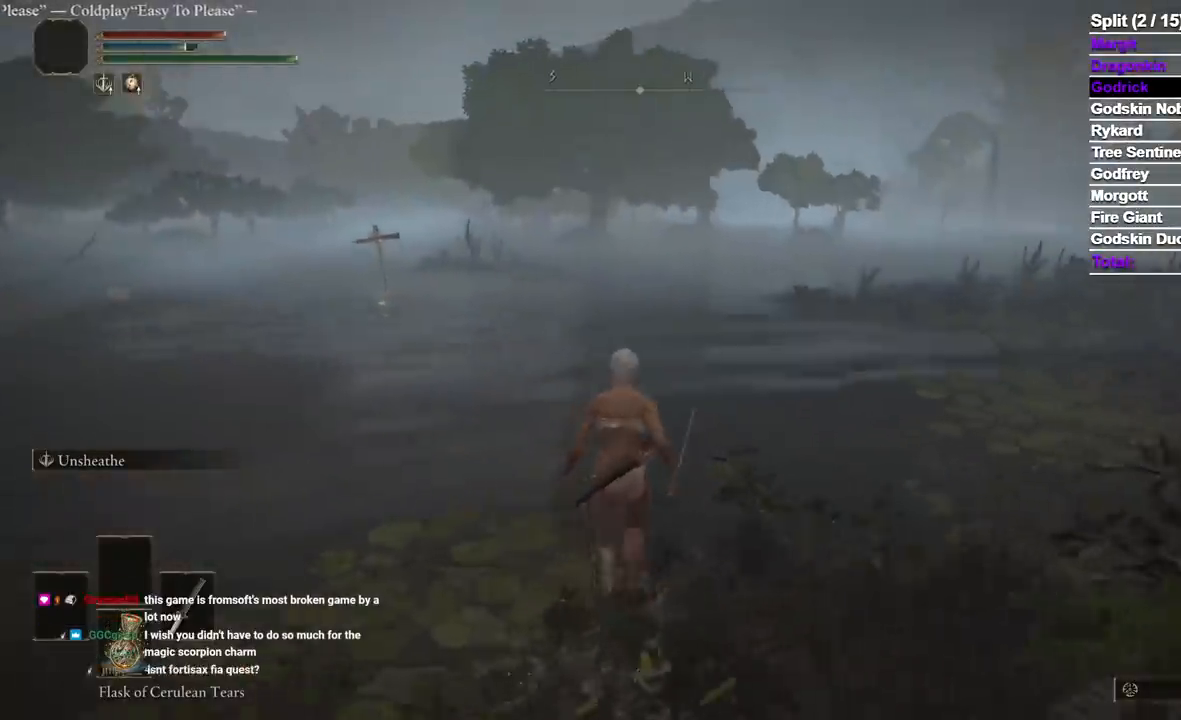
Gameplay with a controller (Xbox layout); each line is a JSON object with the inputs held at the frame after it. "events" lists button and stick changes between this image and that frame as [ms after this image, input, new state], when the widget could be followed in between.
{"buttons": ["Y"], "left_stick": "up", "right_stick": "center", "events": [[67, "DPAD_RIGHT", "down"], [183, "DPAD_RIGHT", "up"], [267, "right_stick", "right"], [333, "right_stick", "center"]]}
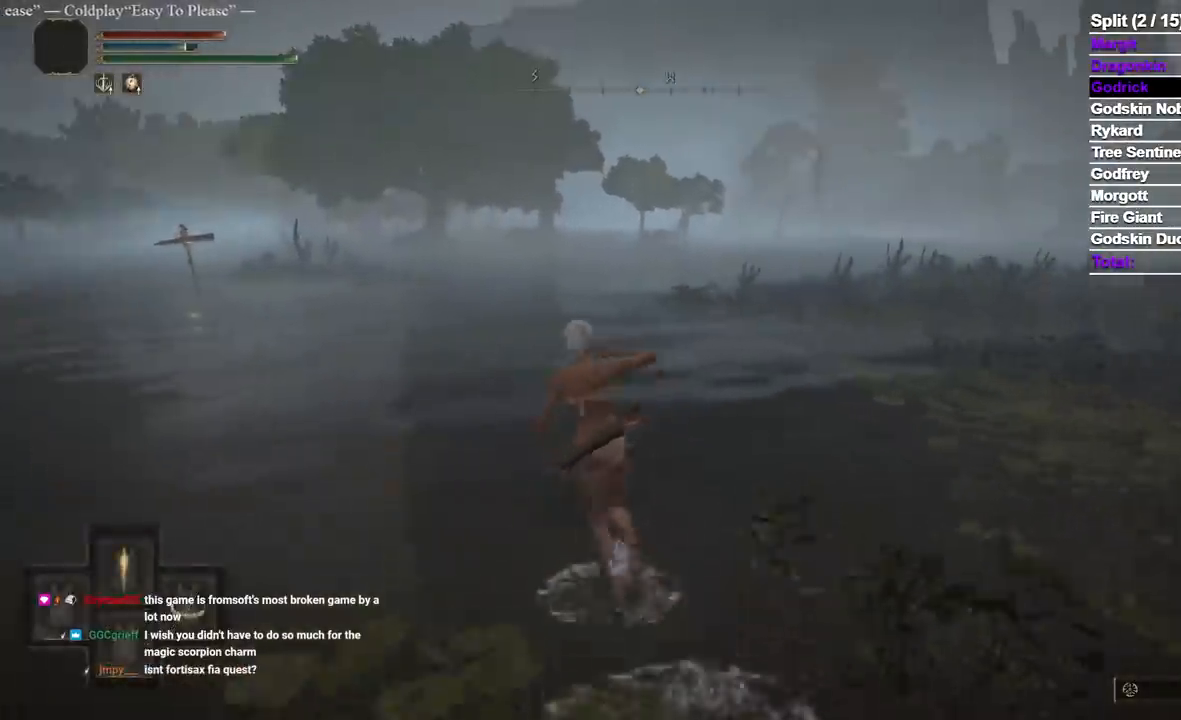
{"buttons": [], "left_stick": "up", "right_stick": "center"}
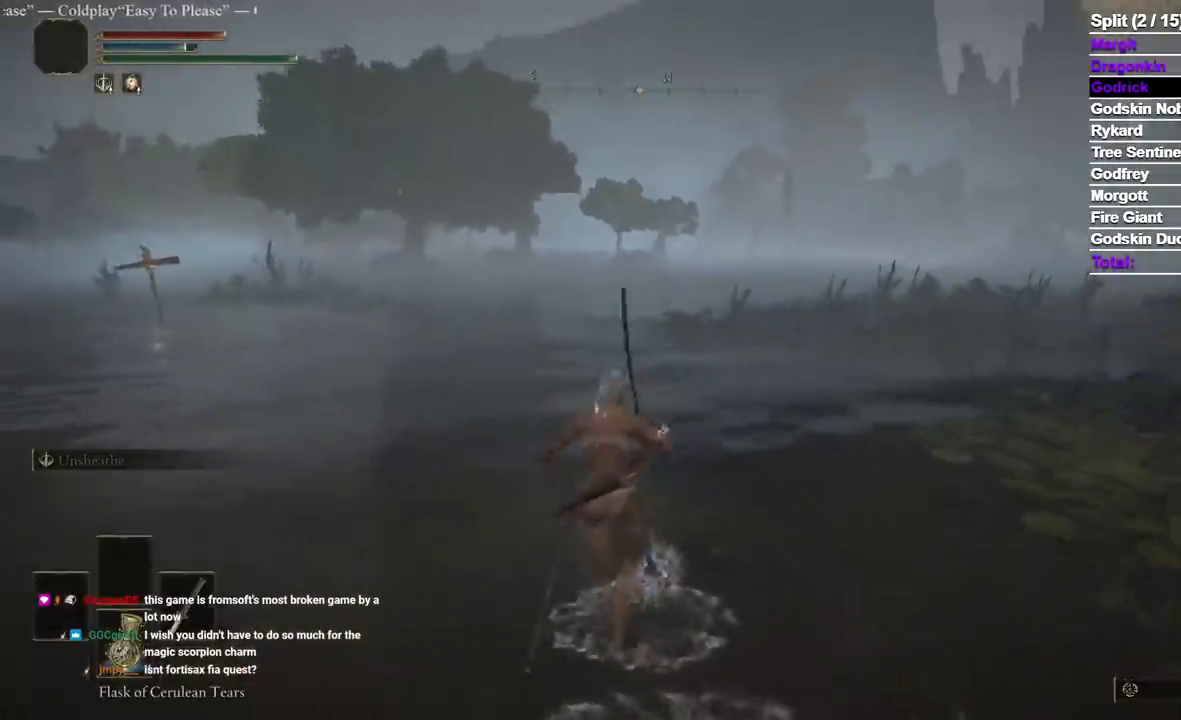
{"buttons": [], "left_stick": "up", "right_stick": "center", "events": []}
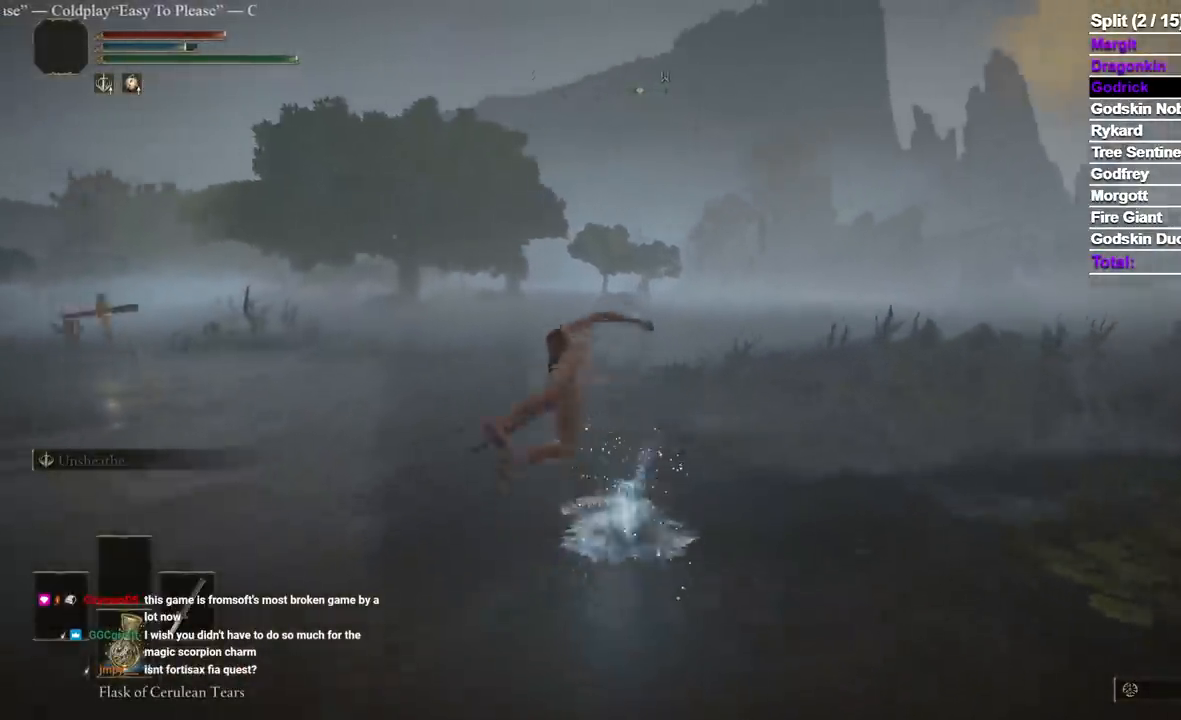
{"buttons": [], "left_stick": "up", "right_stick": "center"}
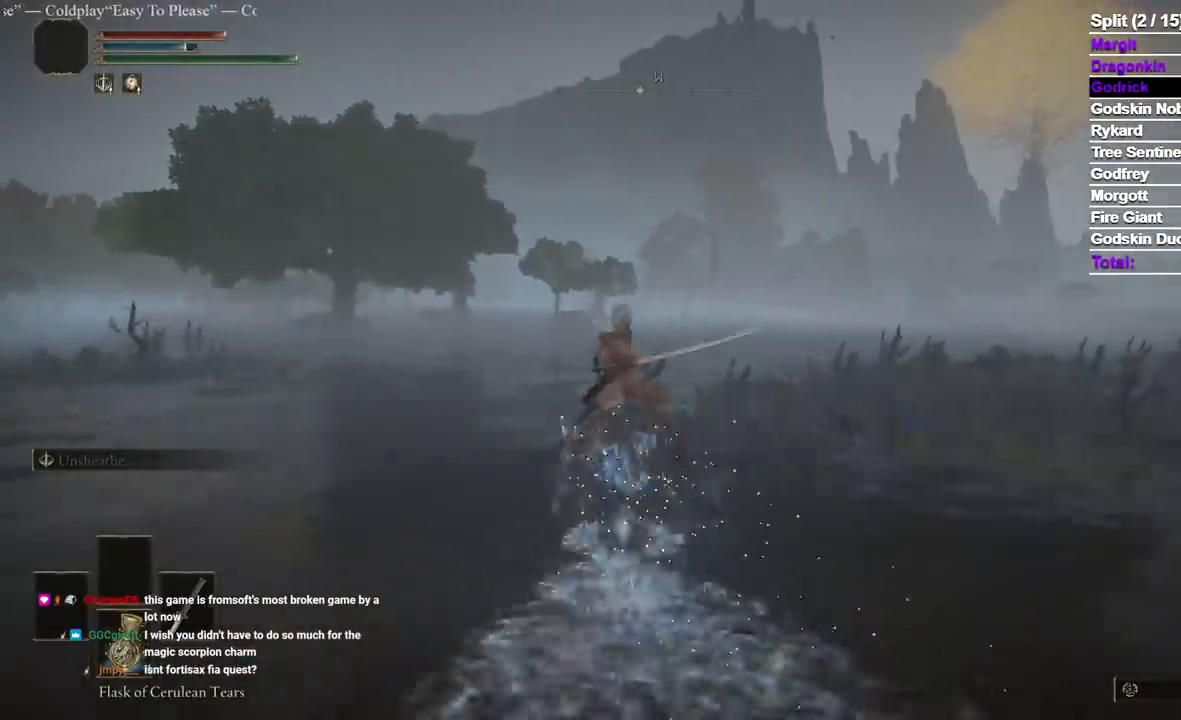
{"buttons": [], "left_stick": "up", "right_stick": "center", "events": [[333, "B", "down"], [483, "B", "up"]]}
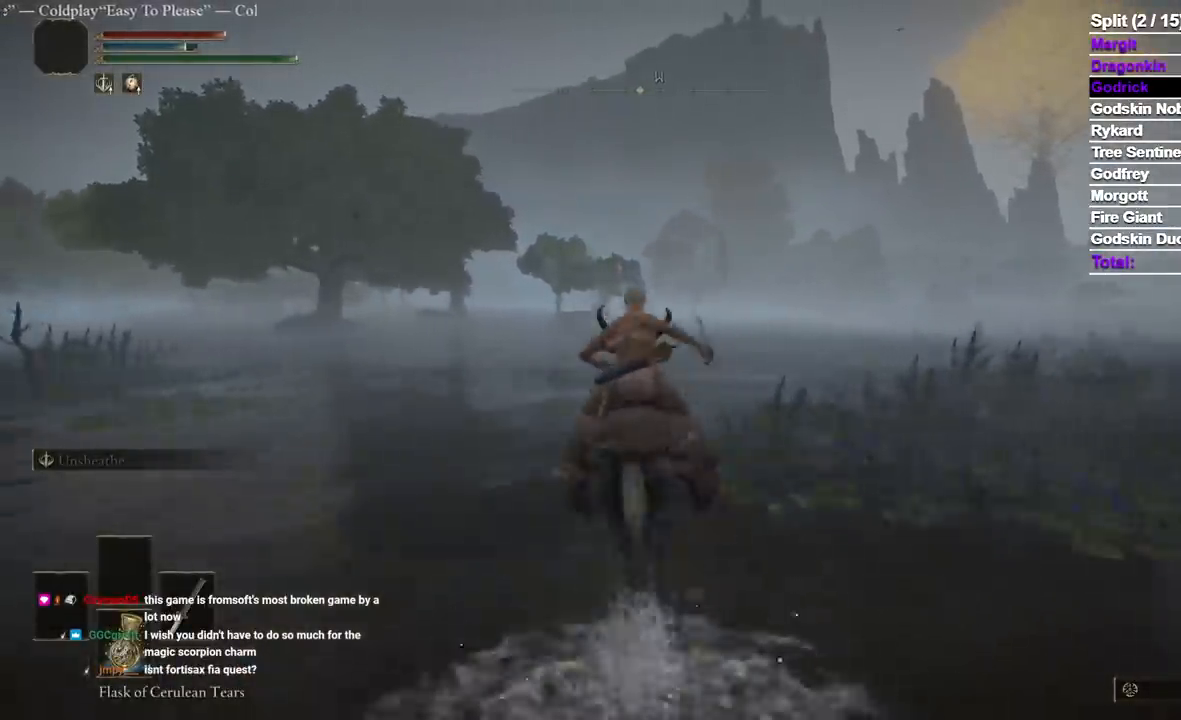
{"buttons": [], "left_stick": "up", "right_stick": "center", "events": []}
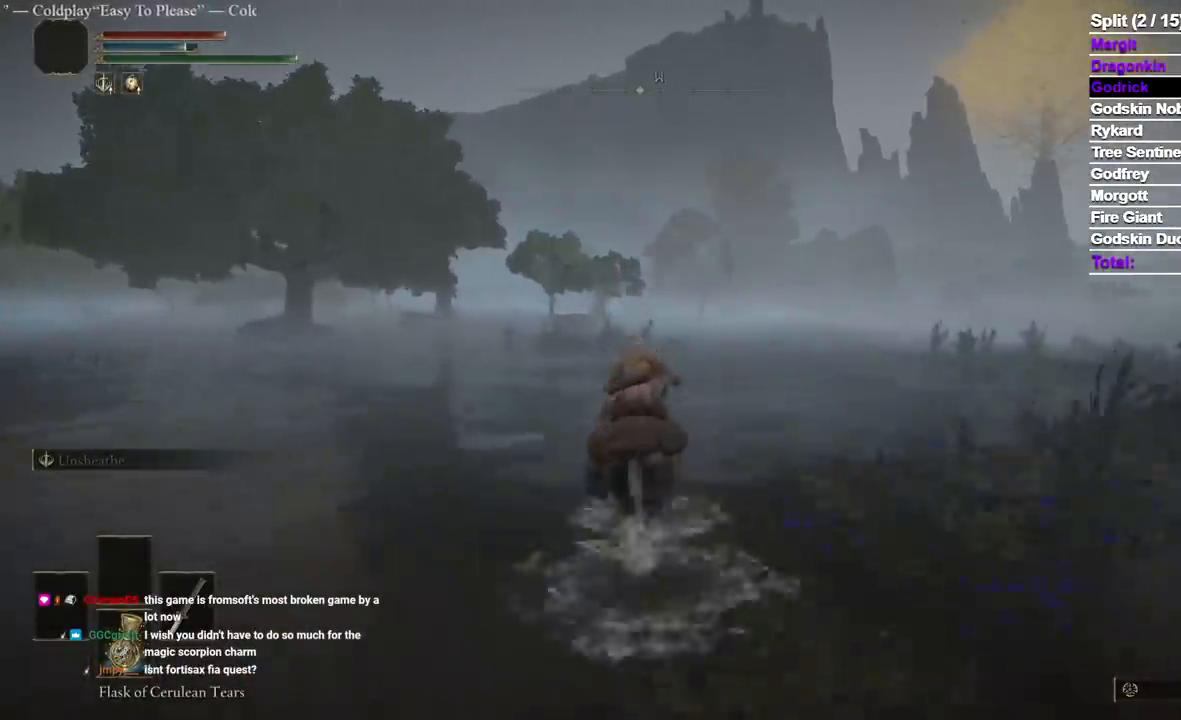
{"buttons": [], "left_stick": "up", "right_stick": "center", "events": []}
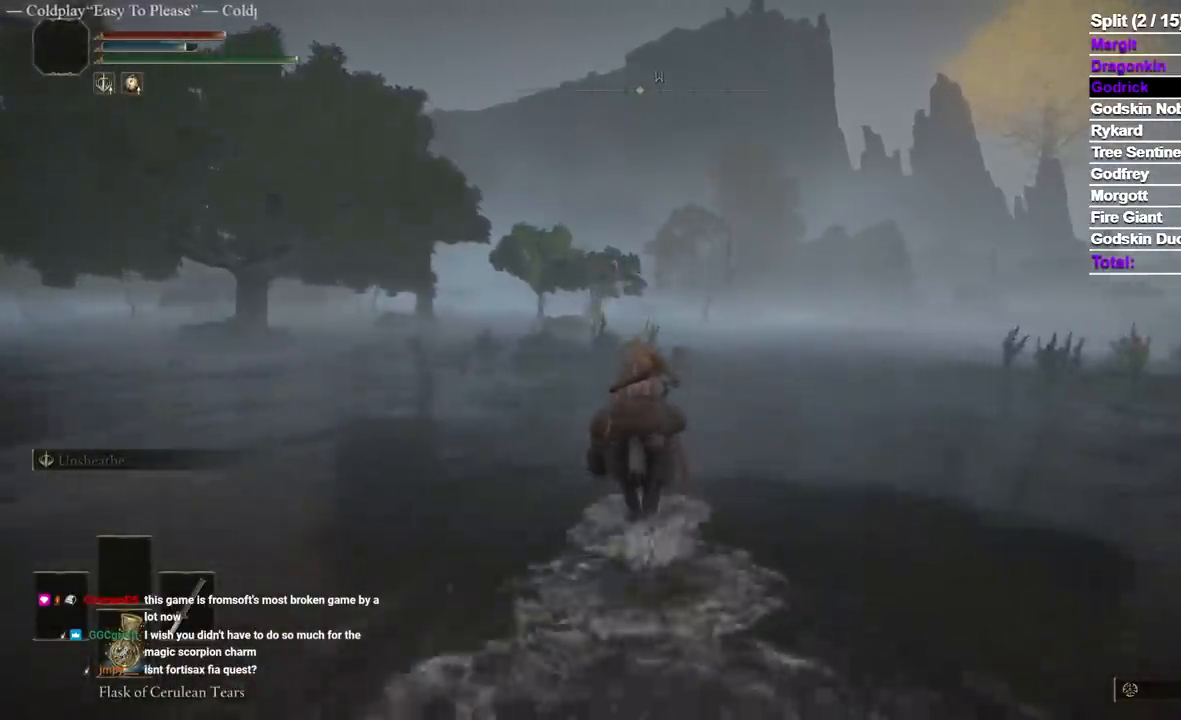
{"buttons": [], "left_stick": "up", "right_stick": "center", "events": []}
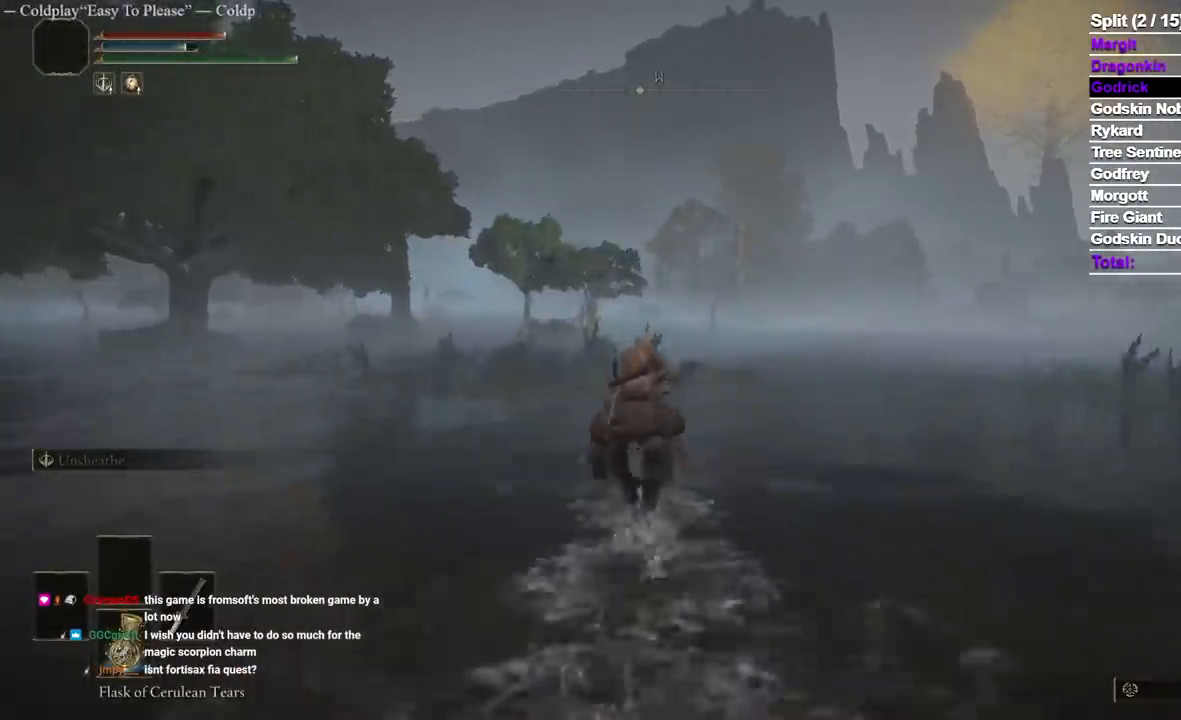
{"buttons": [], "left_stick": "up", "right_stick": "center", "events": []}
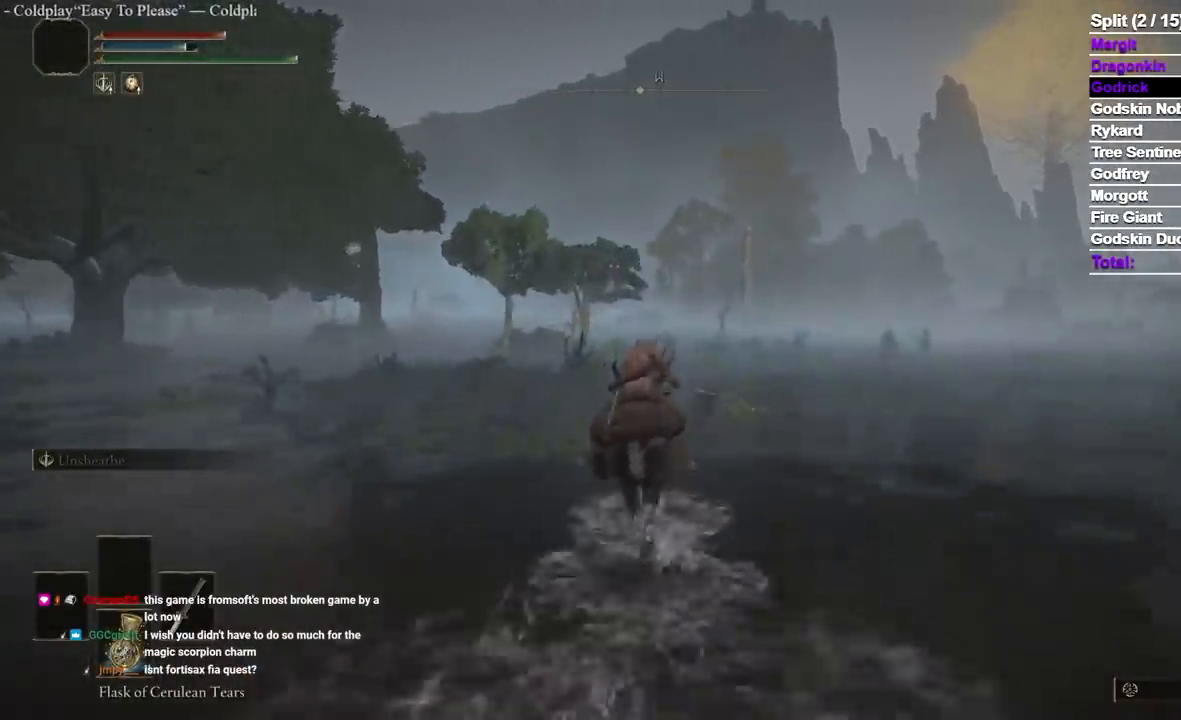
{"buttons": [], "left_stick": "up", "right_stick": "center", "events": []}
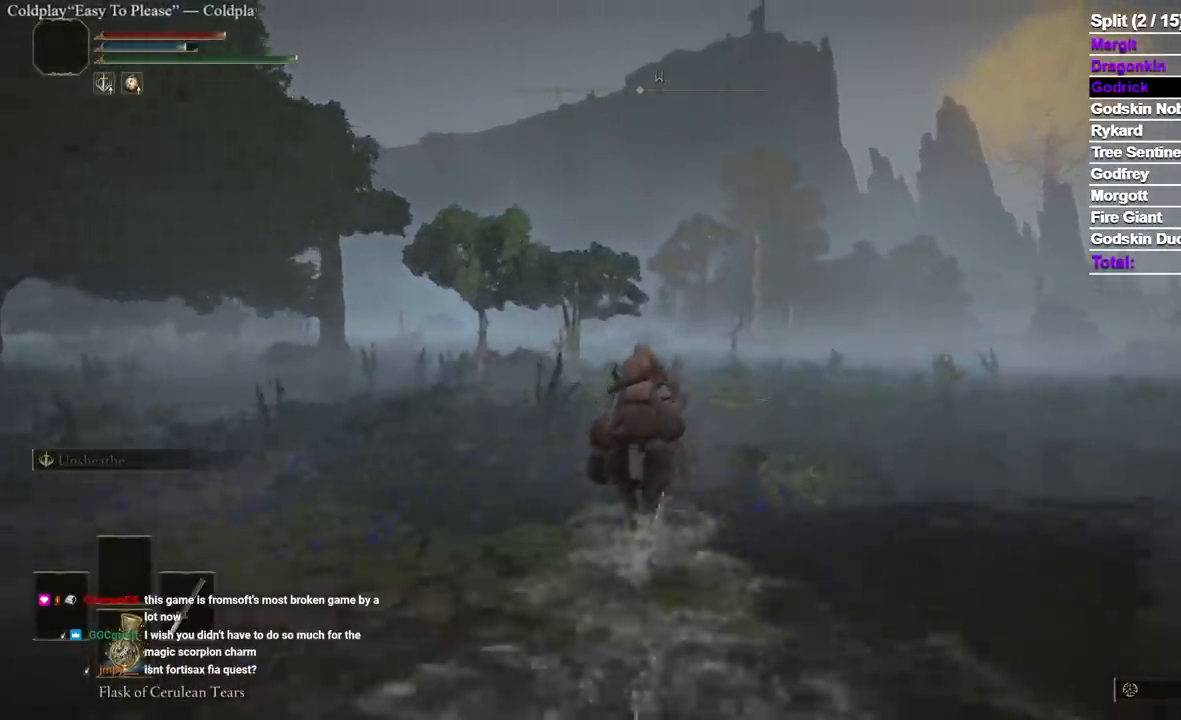
{"buttons": [], "left_stick": "up", "right_stick": "center", "events": [[350, "B", "down"], [500, "B", "up"]]}
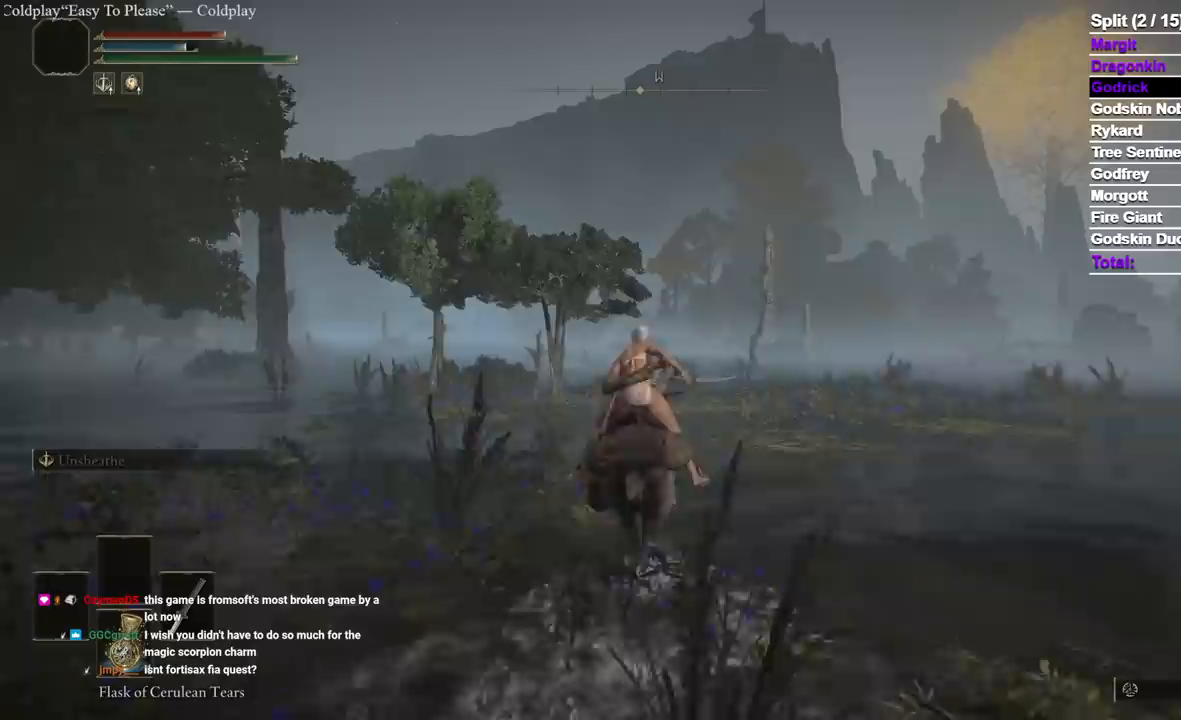
{"buttons": [], "left_stick": "up", "right_stick": "center", "events": []}
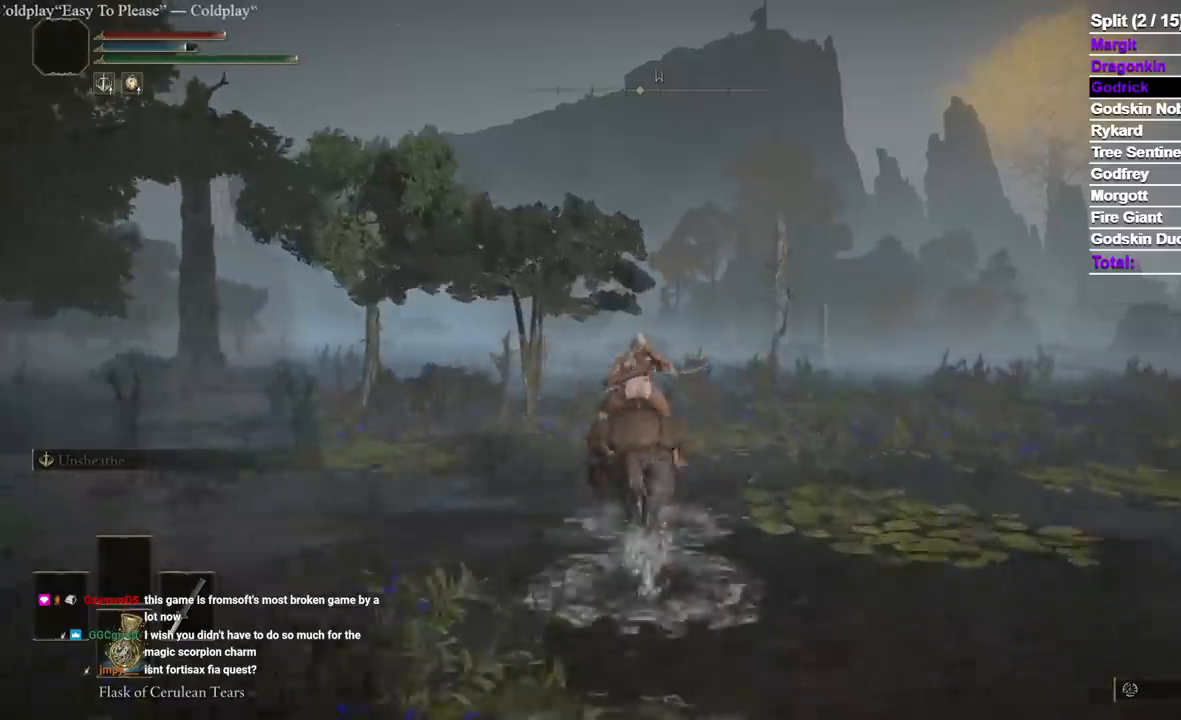
{"buttons": [], "left_stick": "up", "right_stick": "center"}